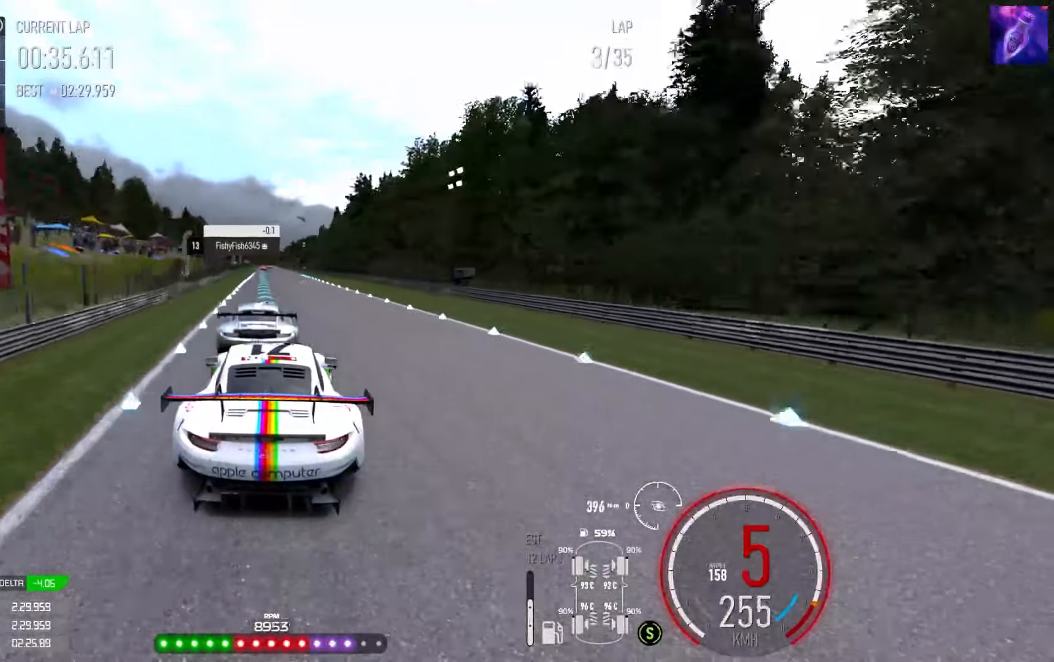
Gameplay with a controller (Xbox layout); each line is a JSON object with the inputs held at the frame after it. "events" lists button and stick changes between this image and that frame as [ms after this image, input, new state], when the widget could be followed in between.
{"buttons": ["R2"], "left_stick": "center", "right_stick": "center", "events": []}
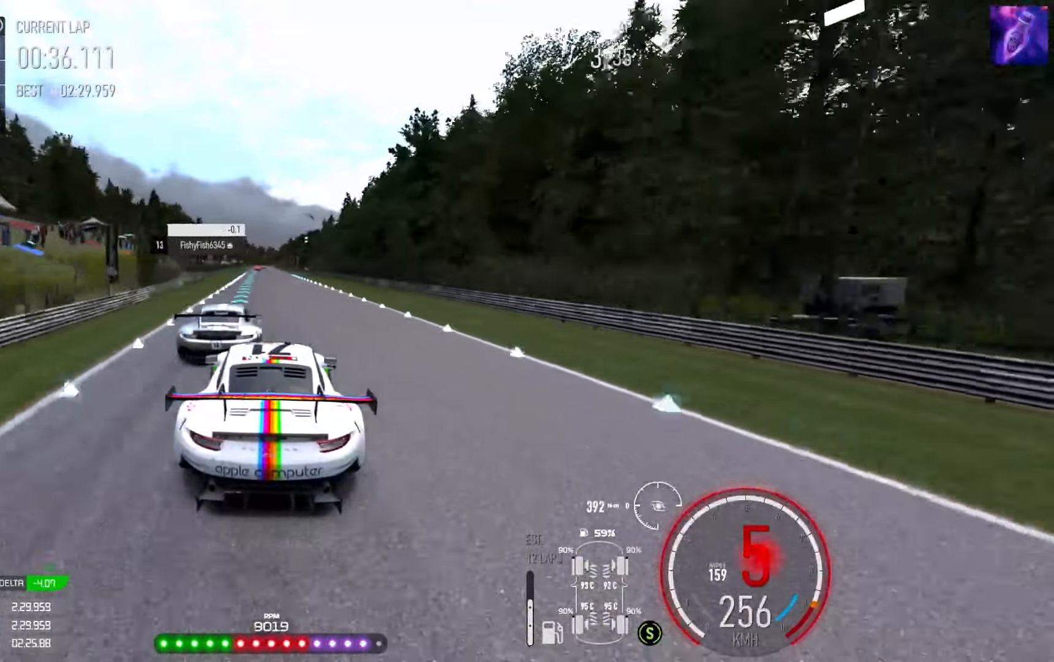
{"buttons": ["R2"], "left_stick": "center", "right_stick": "center", "events": [[300, "left_stick", "left"], [433, "left_stick", "center"]]}
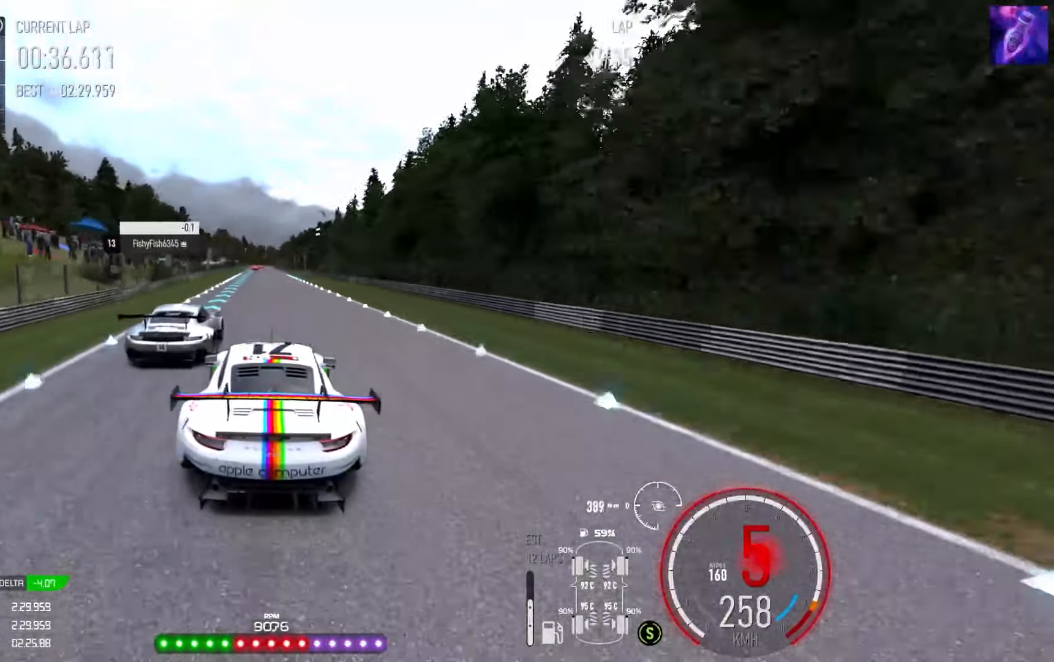
{"buttons": ["B", "R2"], "left_stick": "center", "right_stick": "center", "events": [[317, "left_stick", "left"], [417, "left_stick", "center"], [500, "B", "down"]]}
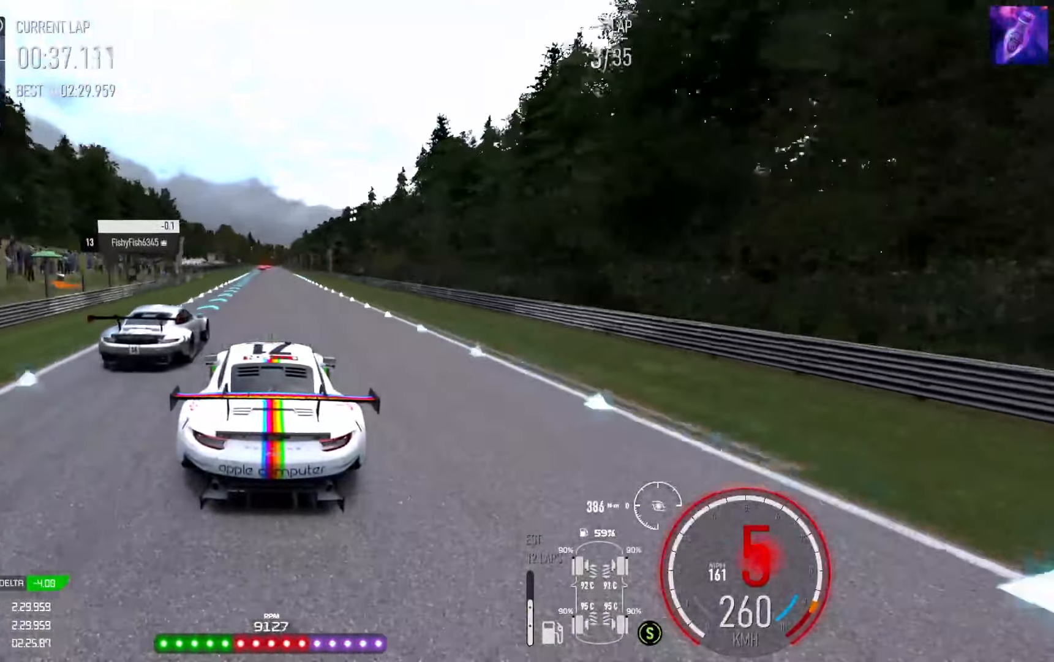
{"buttons": ["R2"], "left_stick": "center", "right_stick": "center", "events": [[50, "B", "up"]]}
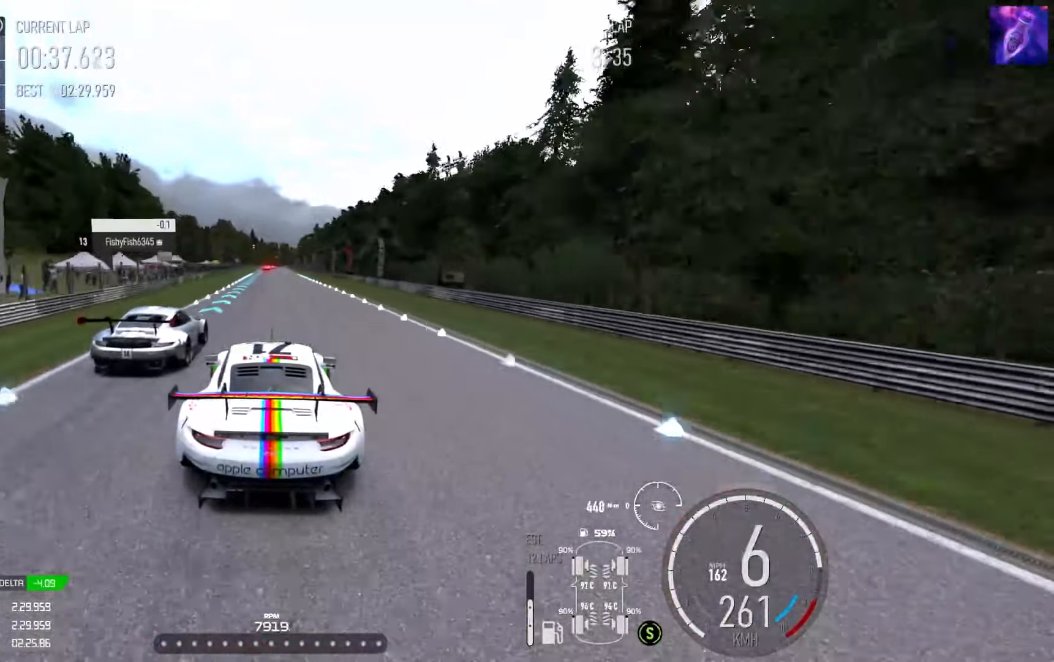
{"buttons": ["R2"], "left_stick": "center", "right_stick": "center", "events": []}
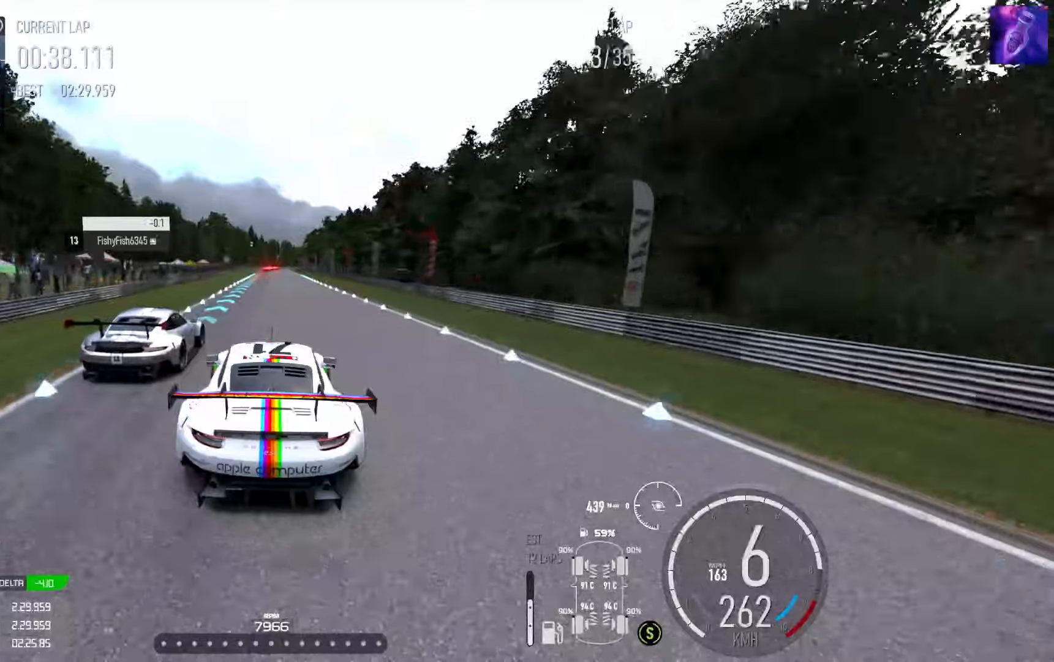
{"buttons": ["R2"], "left_stick": "center", "right_stick": "center", "events": []}
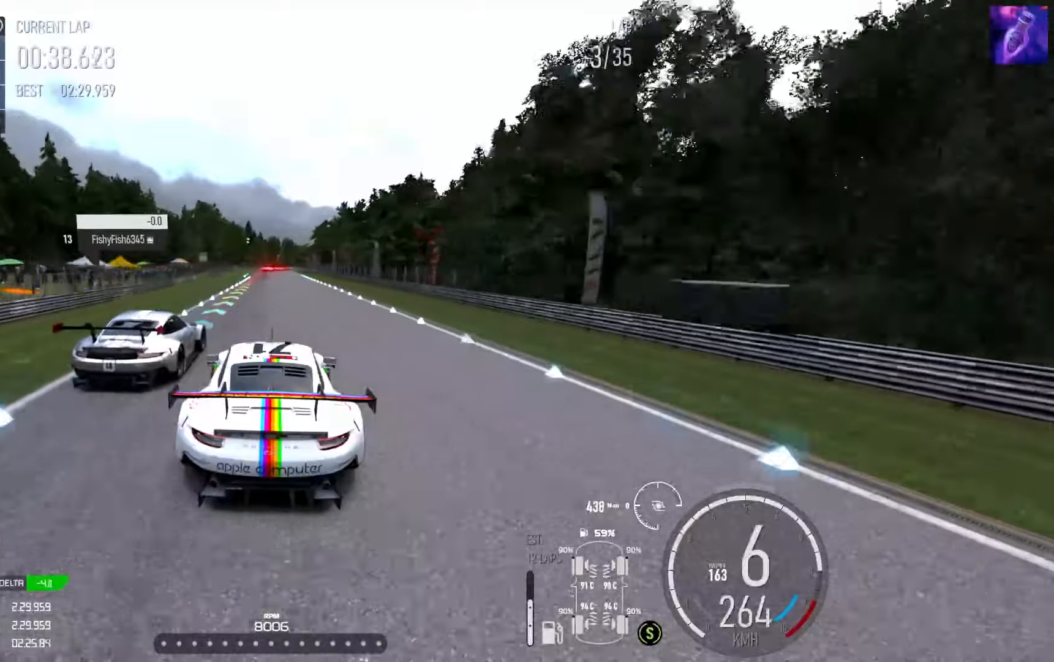
{"buttons": ["R2"], "left_stick": "center", "right_stick": "center", "events": [[34, "left_stick", "right"], [117, "left_stick", "center"]]}
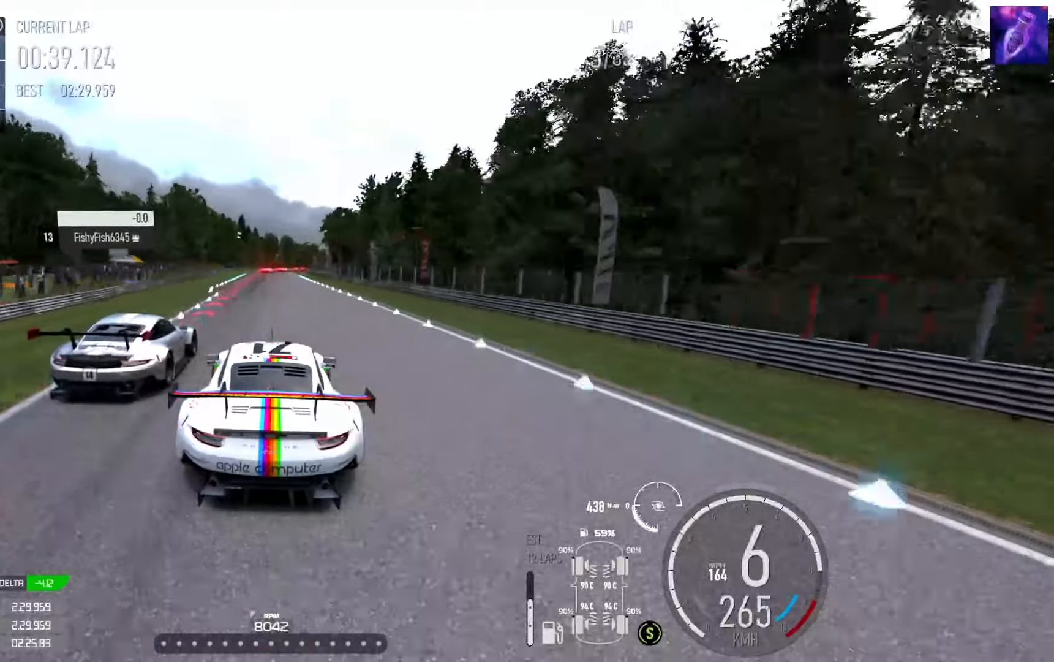
{"buttons": ["X", "L2"], "left_stick": "center", "right_stick": "center", "events": [[34, "L2", "down"], [50, "R2", "up"], [100, "X", "down"], [150, "X", "up"], [450, "X", "down"]]}
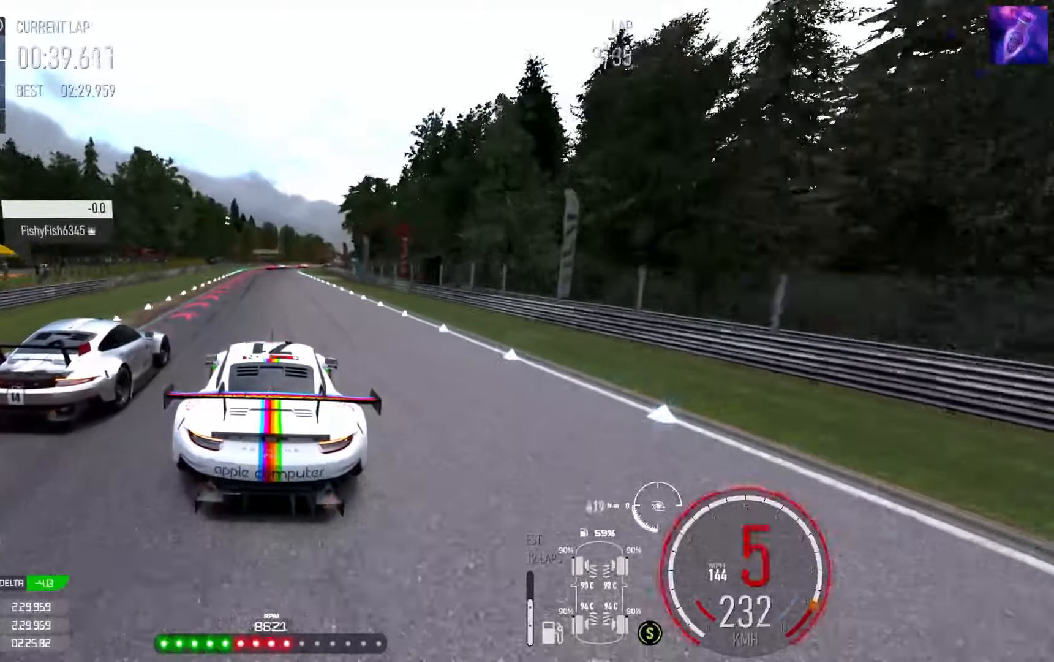
{"buttons": ["L2"], "left_stick": "center", "right_stick": "center", "events": [[17, "X", "up"]]}
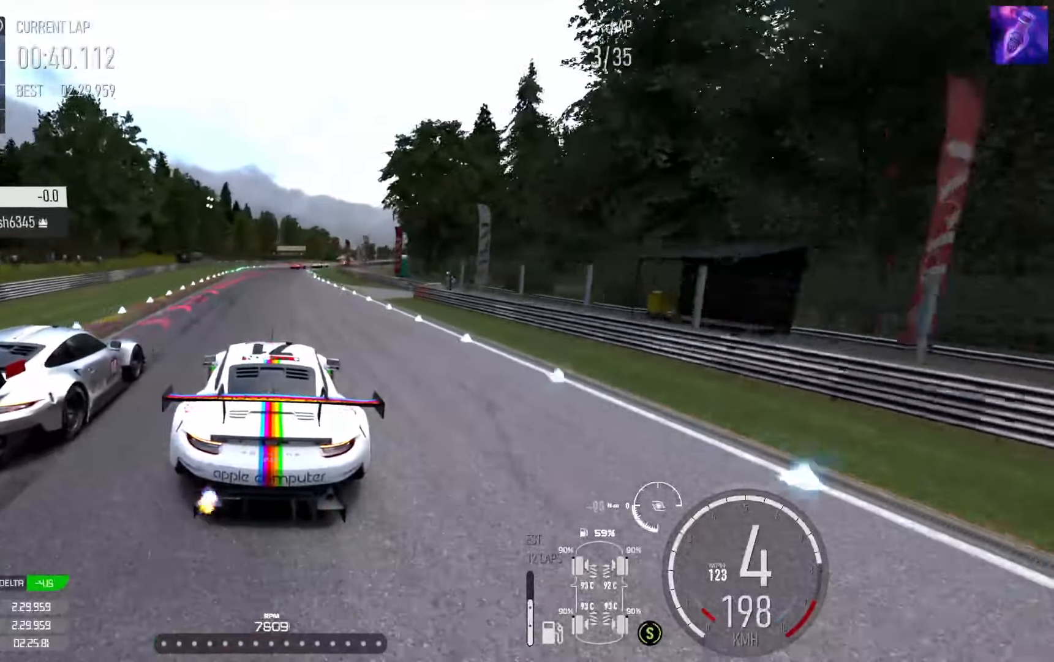
{"buttons": ["X", "L2"], "left_stick": "right", "right_stick": "center", "events": [[50, "left_stick", "right"], [167, "left_stick", "center"], [350, "left_stick", "right"], [467, "X", "down"]]}
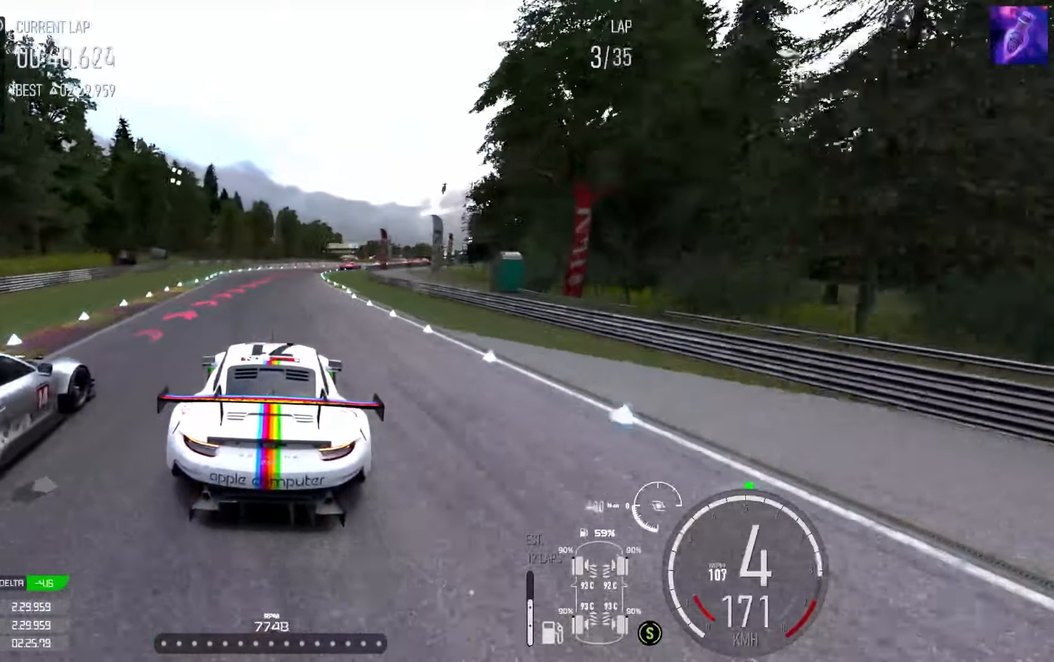
{"buttons": ["L2"], "left_stick": "right", "right_stick": "center", "events": [[17, "X", "up"], [134, "X", "down"], [167, "X", "up"]]}
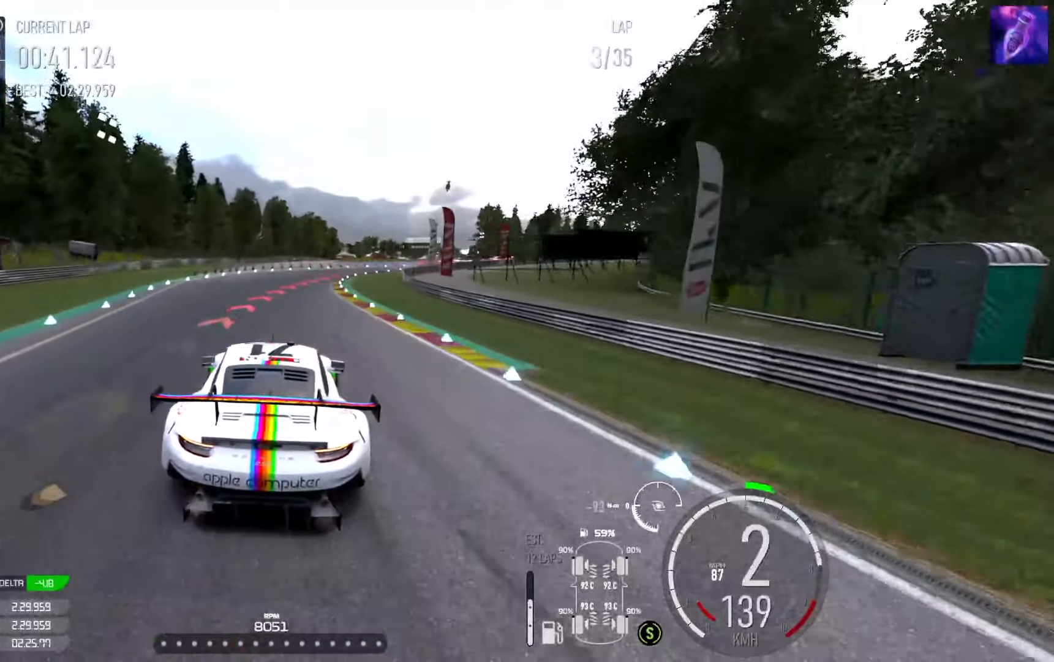
{"buttons": ["L2"], "left_stick": "right", "right_stick": "center", "events": [[67, "left_stick", "center"], [267, "left_stick", "right"], [400, "L2", "up"], [434, "L2", "down"]]}
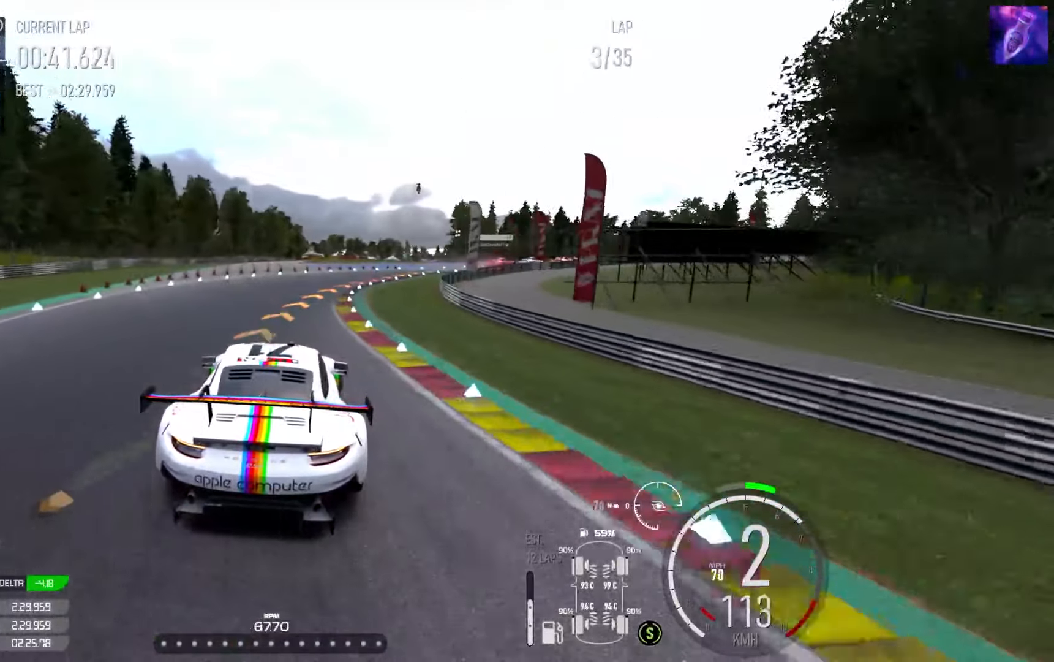
{"buttons": ["R2"], "left_stick": "right", "right_stick": "center", "events": [[34, "L2", "up"], [217, "R2", "down"], [384, "R2", "up"], [434, "R2", "down"]]}
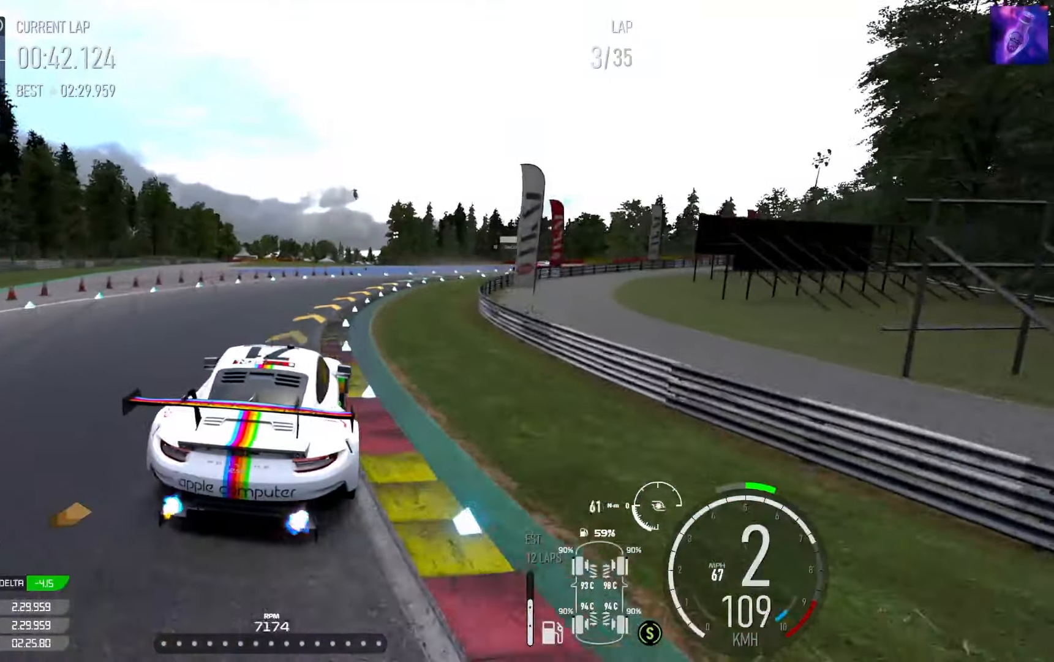
{"buttons": ["R2"], "left_stick": "right", "right_stick": "center", "events": [[67, "R2", "up"], [134, "R2", "down"]]}
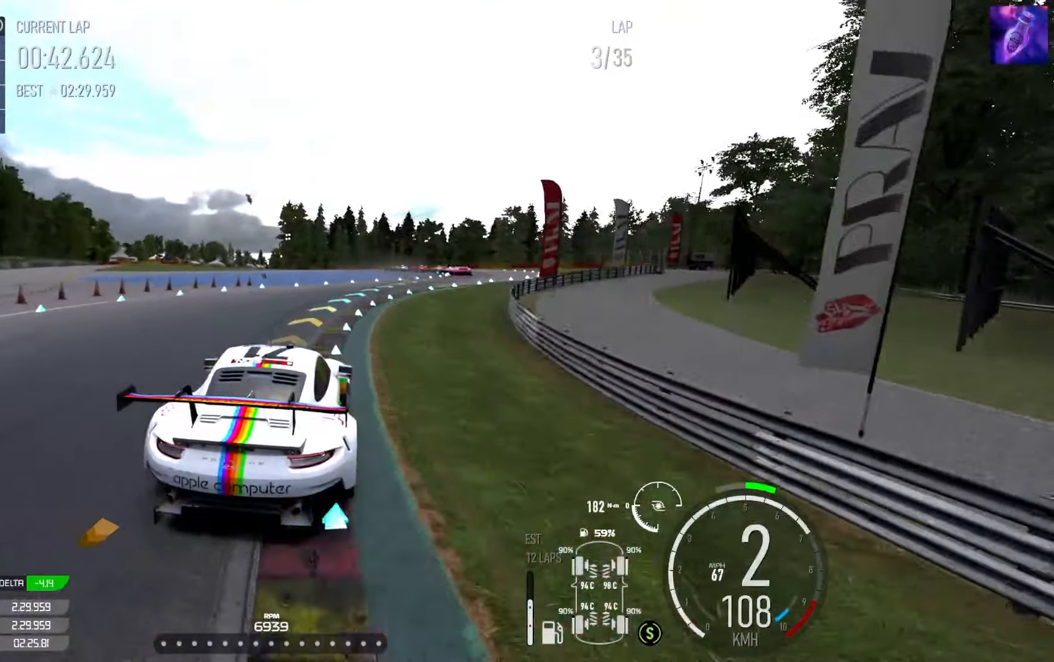
{"buttons": ["R2"], "left_stick": "right", "right_stick": "center", "events": []}
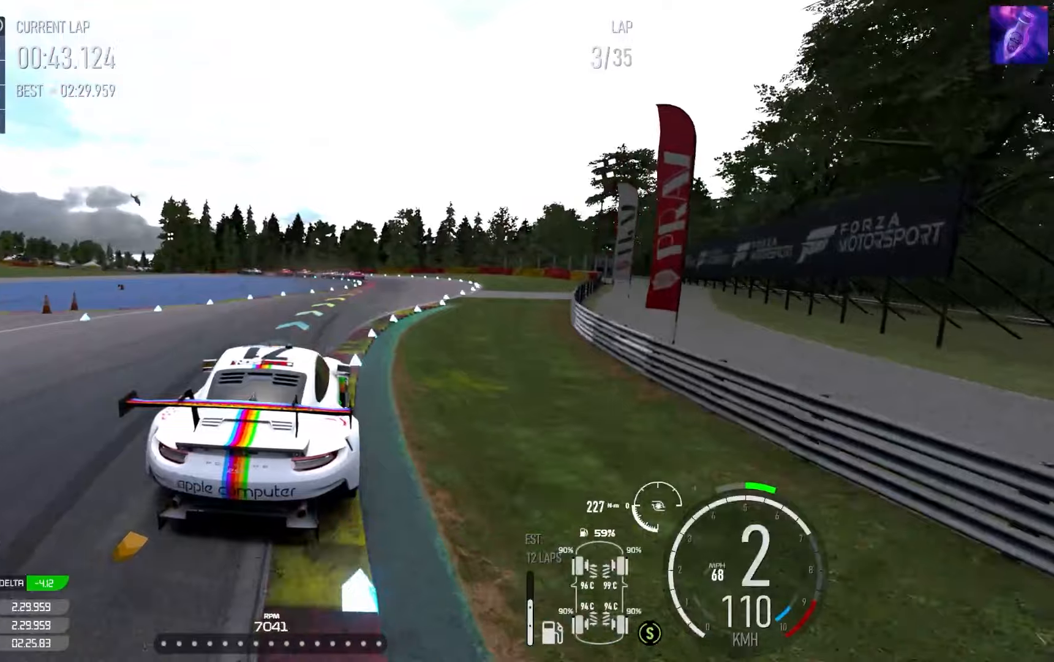
{"buttons": ["R2"], "left_stick": "left", "right_stick": "center", "events": [[350, "left_stick", "center"], [416, "left_stick", "left"]]}
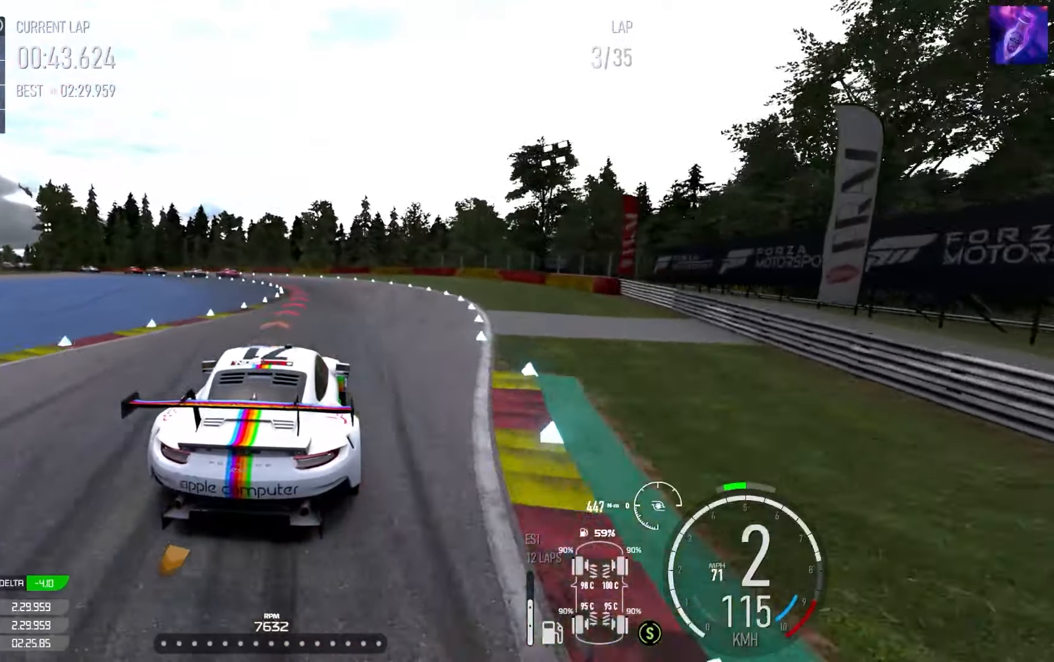
{"buttons": ["L2", "R2"], "left_stick": "left", "right_stick": "center", "events": [[500, "L2", "down"]]}
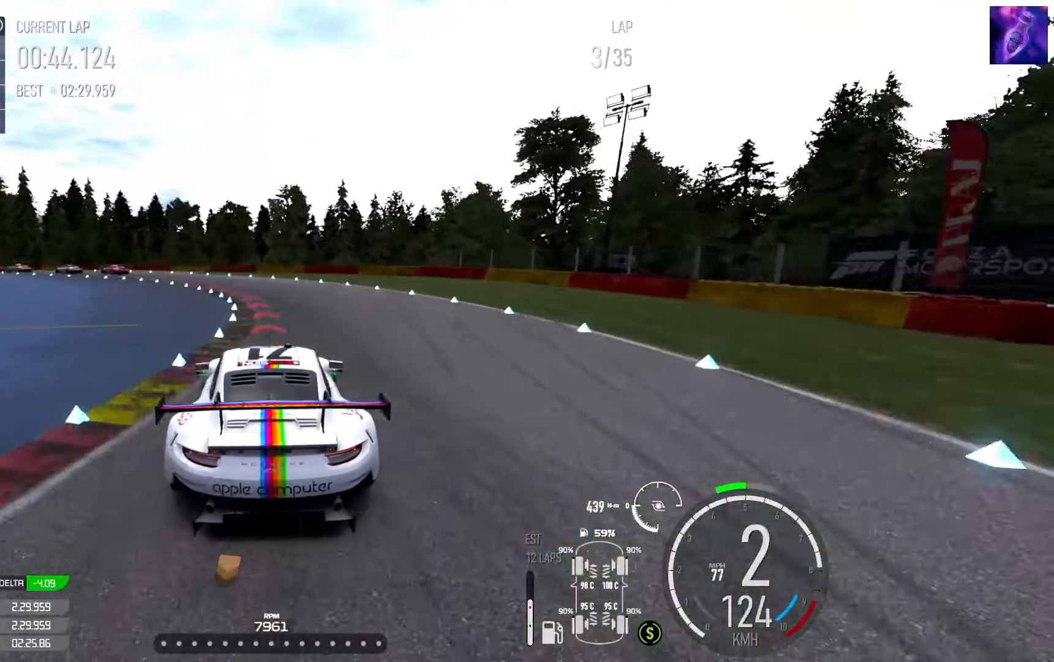
{"buttons": [], "left_stick": "down-left", "right_stick": "center", "events": [[50, "L2", "up"], [66, "left_stick", "down-left"], [83, "R2", "up"]]}
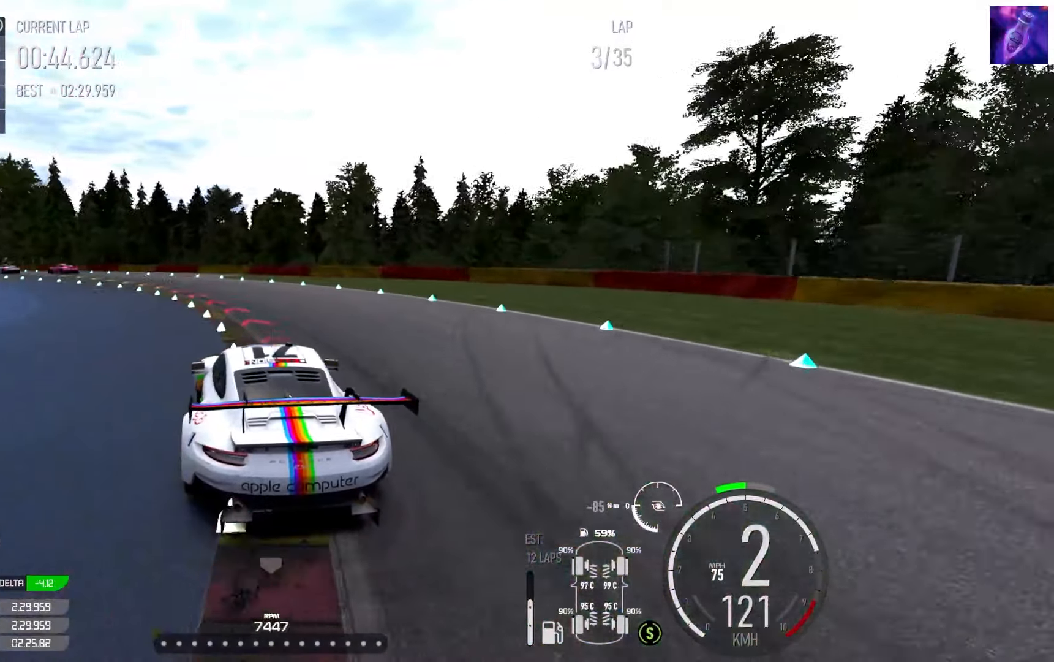
{"buttons": ["R2"], "left_stick": "down-left", "right_stick": "center", "events": [[466, "R2", "down"]]}
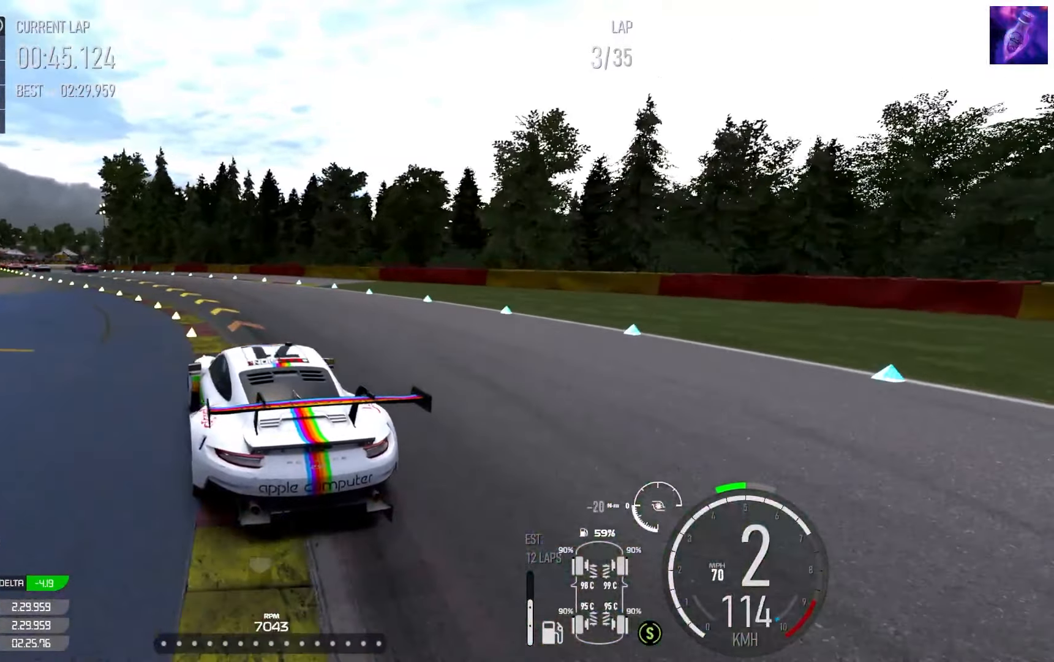
{"buttons": ["R2"], "left_stick": "right", "right_stick": "center", "events": [[233, "left_stick", "right"]]}
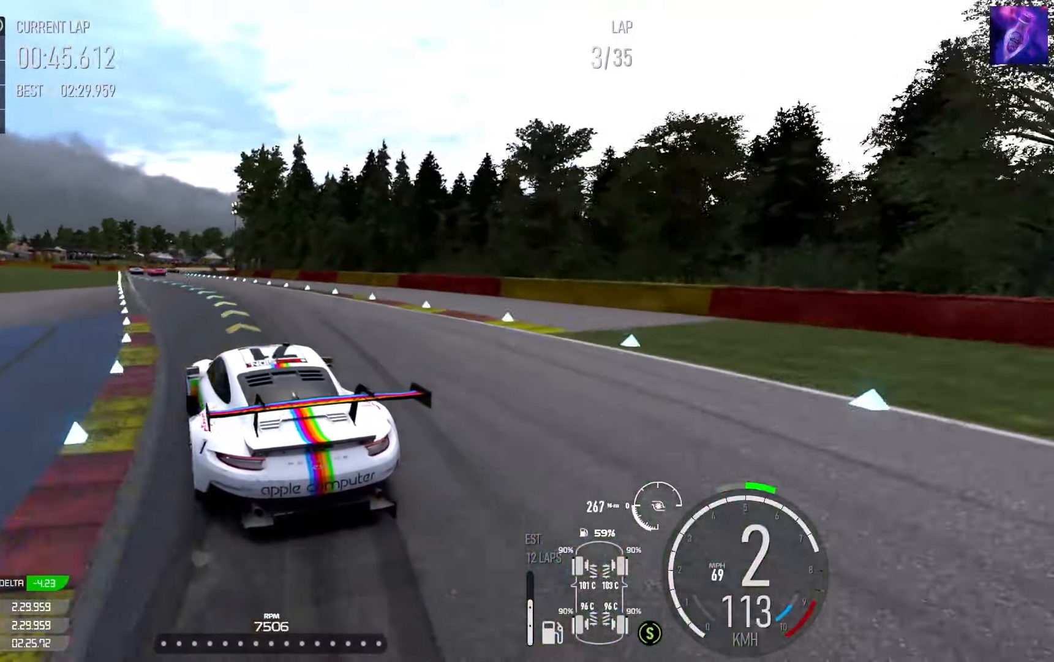
{"buttons": ["R2"], "left_stick": "right", "right_stick": "center", "events": [[50, "left_stick", "left"], [383, "left_stick", "center"], [433, "left_stick", "right"]]}
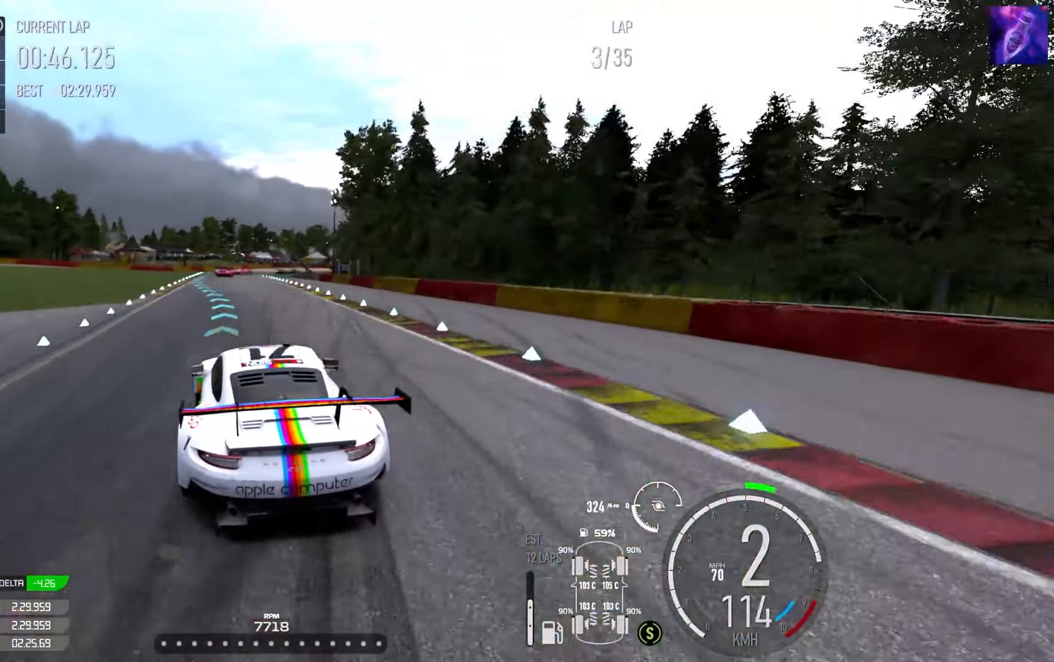
{"buttons": ["R2"], "left_stick": "center", "right_stick": "center", "events": [[66, "left_stick", "left"], [383, "left_stick", "center"]]}
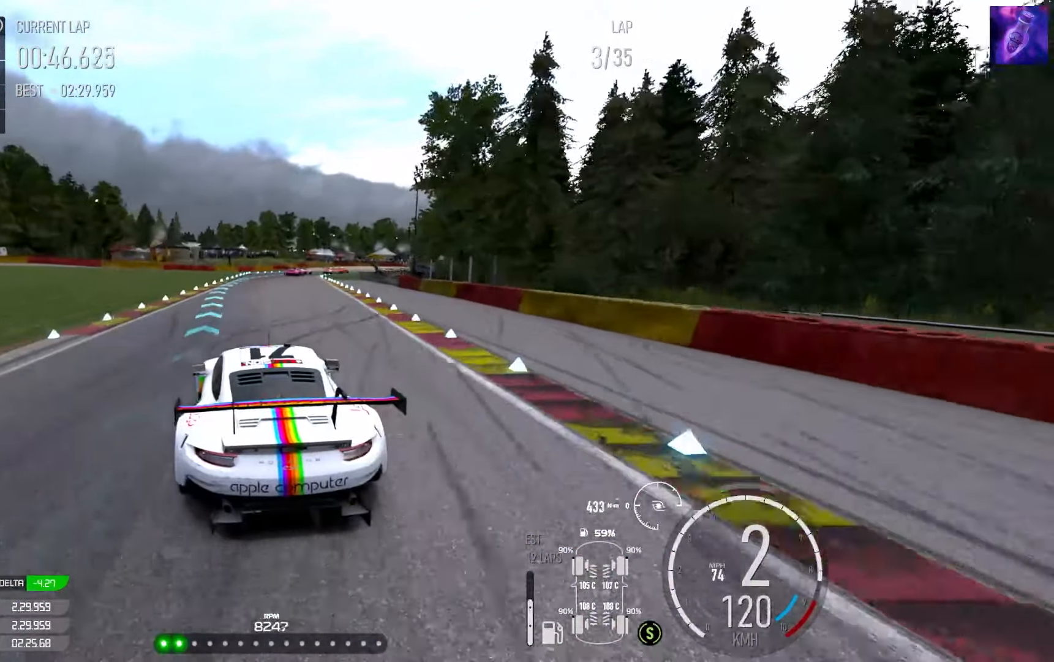
{"buttons": ["R2"], "left_stick": "right", "right_stick": "center", "events": [[16, "left_stick", "right"], [233, "left_stick", "left"], [400, "left_stick", "right"]]}
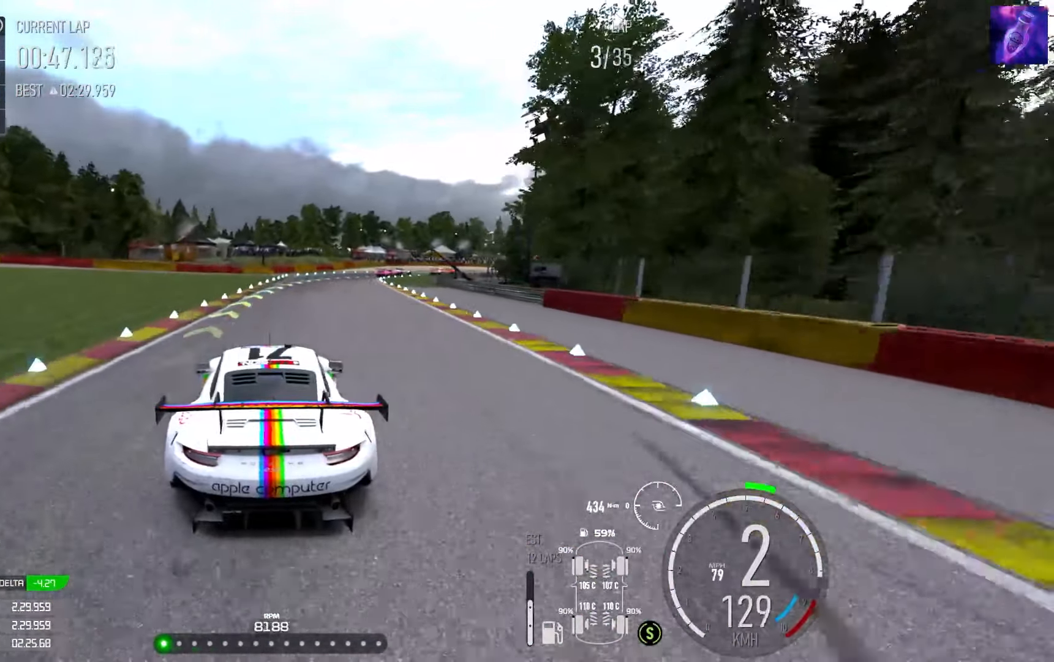
{"buttons": ["R2"], "left_stick": "right", "right_stick": "center", "events": [[383, "left_stick", "left"], [500, "left_stick", "right"]]}
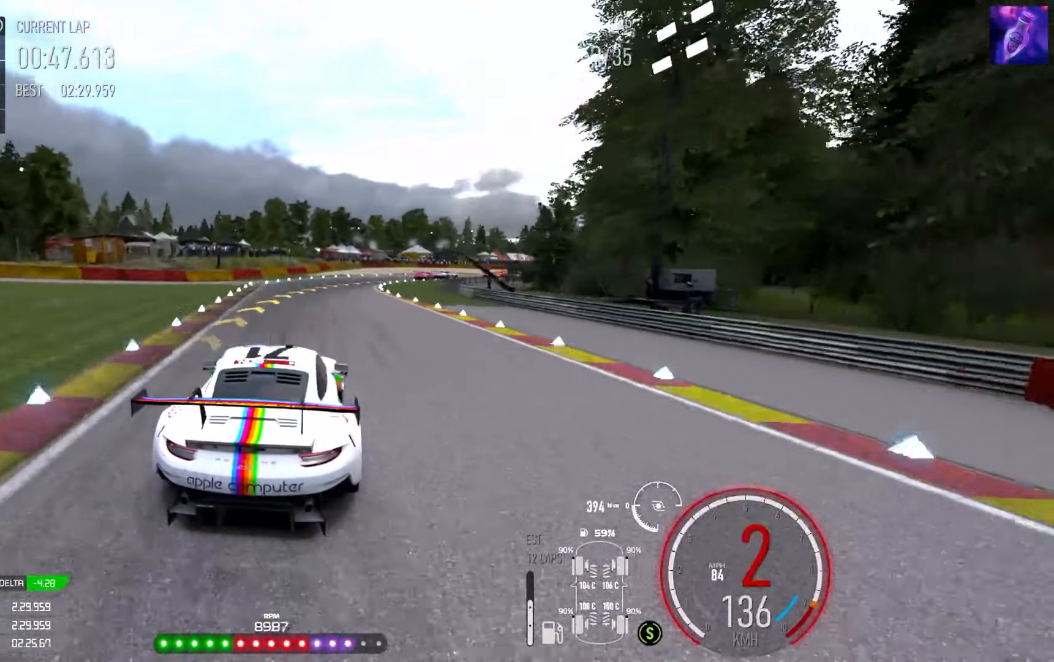
{"buttons": ["R2"], "left_stick": "right", "right_stick": "center", "events": [[116, "B", "down"], [200, "B", "up"]]}
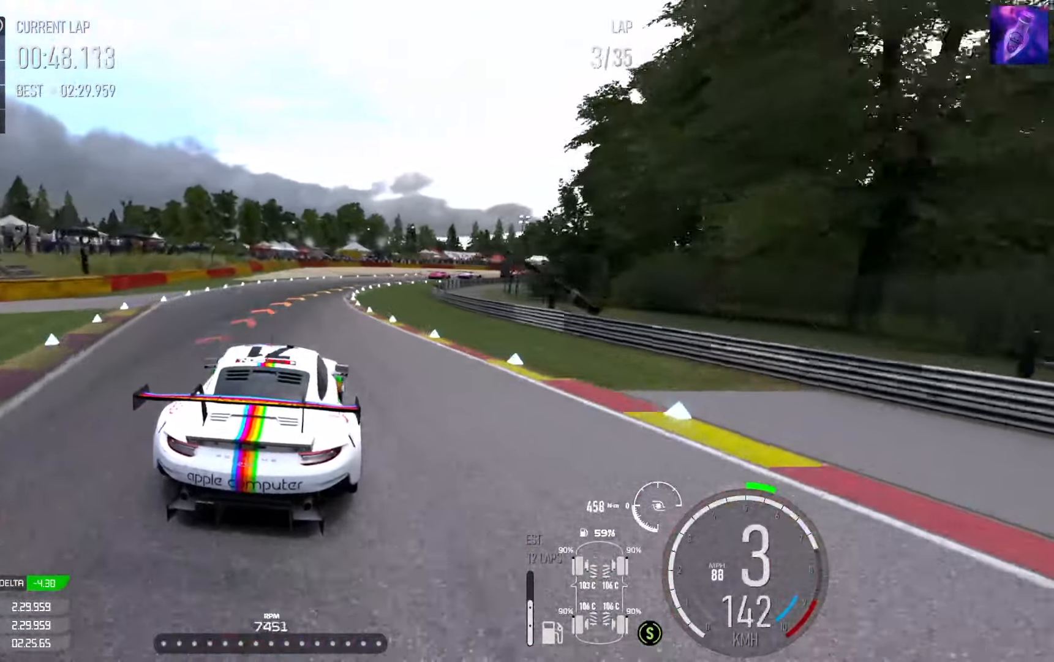
{"buttons": ["R2"], "left_stick": "right", "right_stick": "center", "events": [[33, "R2", "up"], [116, "L2", "down"], [199, "L2", "up"], [466, "R2", "down"]]}
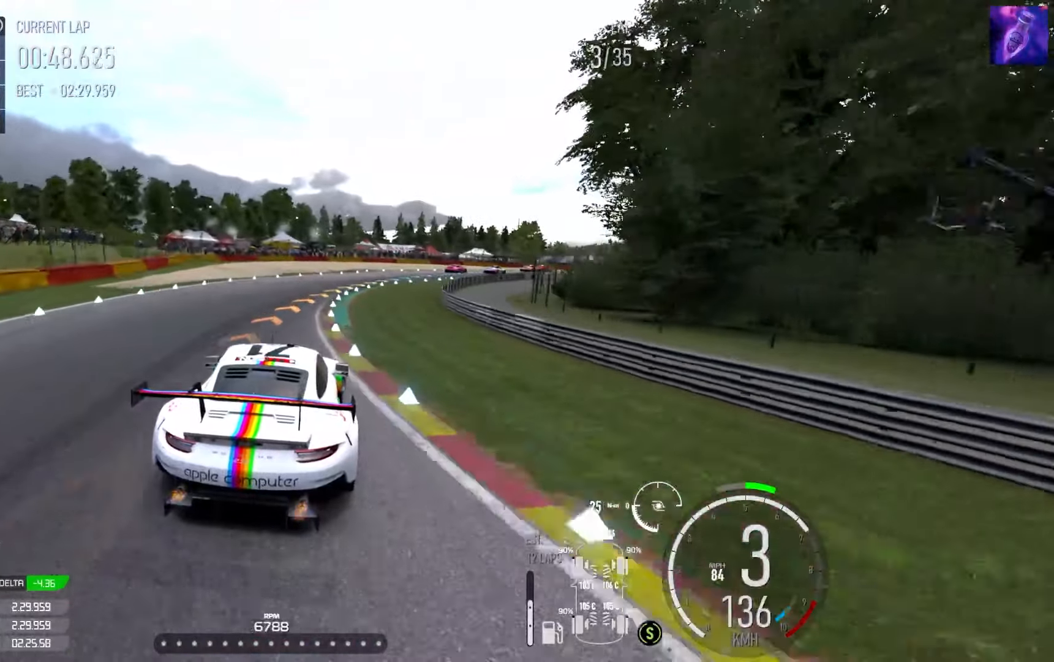
{"buttons": ["R2"], "left_stick": "right", "right_stick": "center", "events": [[117, "R2", "up"], [233, "R2", "down"]]}
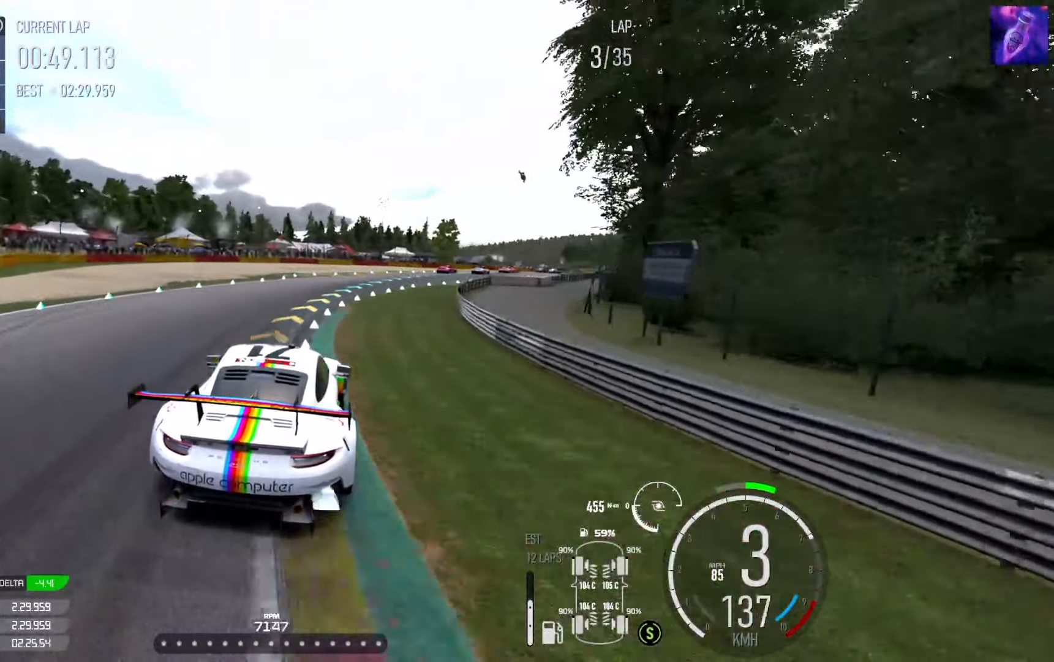
{"buttons": ["R2"], "left_stick": "right", "right_stick": "center", "events": []}
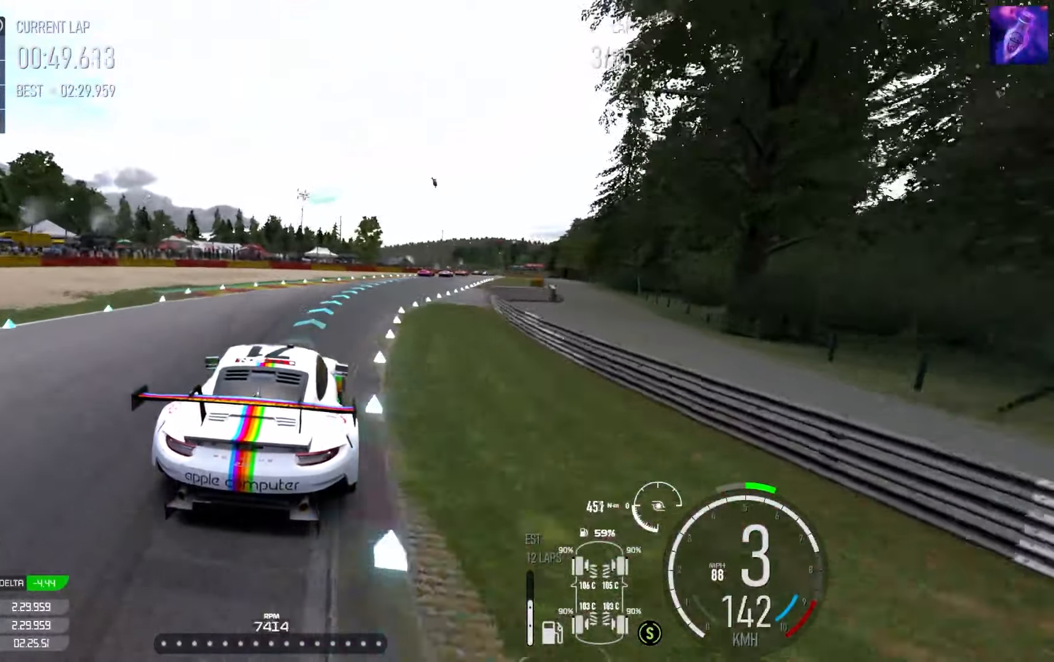
{"buttons": ["R2"], "left_stick": "right", "right_stick": "center", "events": []}
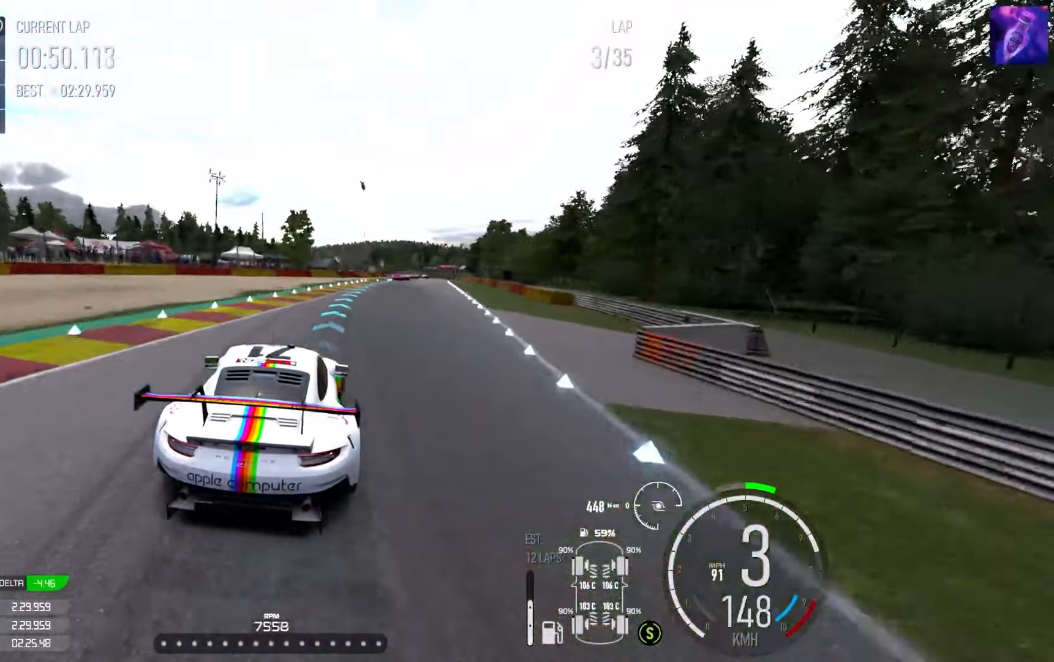
{"buttons": ["R2"], "left_stick": "center", "right_stick": "center", "events": [[367, "left_stick", "center"]]}